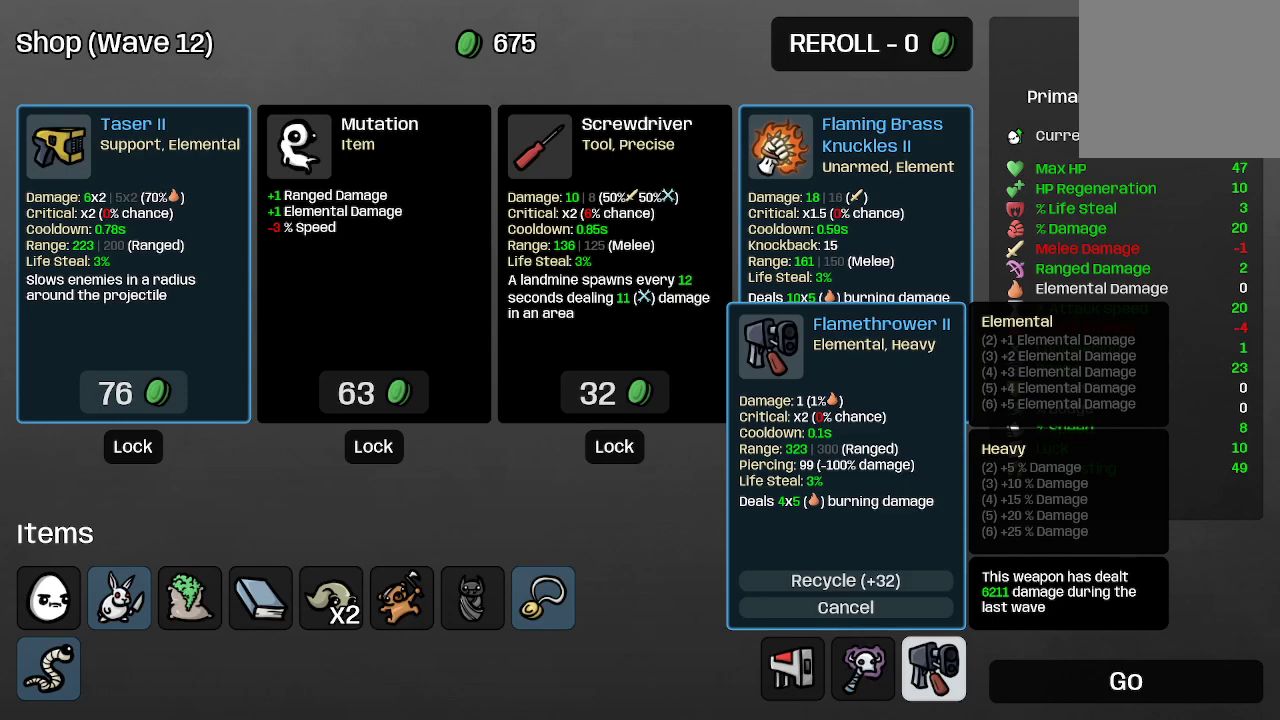
Gameplay with a controller (Xbox layout); each line is a JSON object with the inputs held at the frame after it. "events" lists button and stick changes between this image and that frame as [ms after this image, input, new state], when the widget could be followed in between.
{"buttons": [], "left_stick": "center", "right_stick": "center", "events": [[300, "left_stick", "left"], [433, "left_stick", "center"]]}
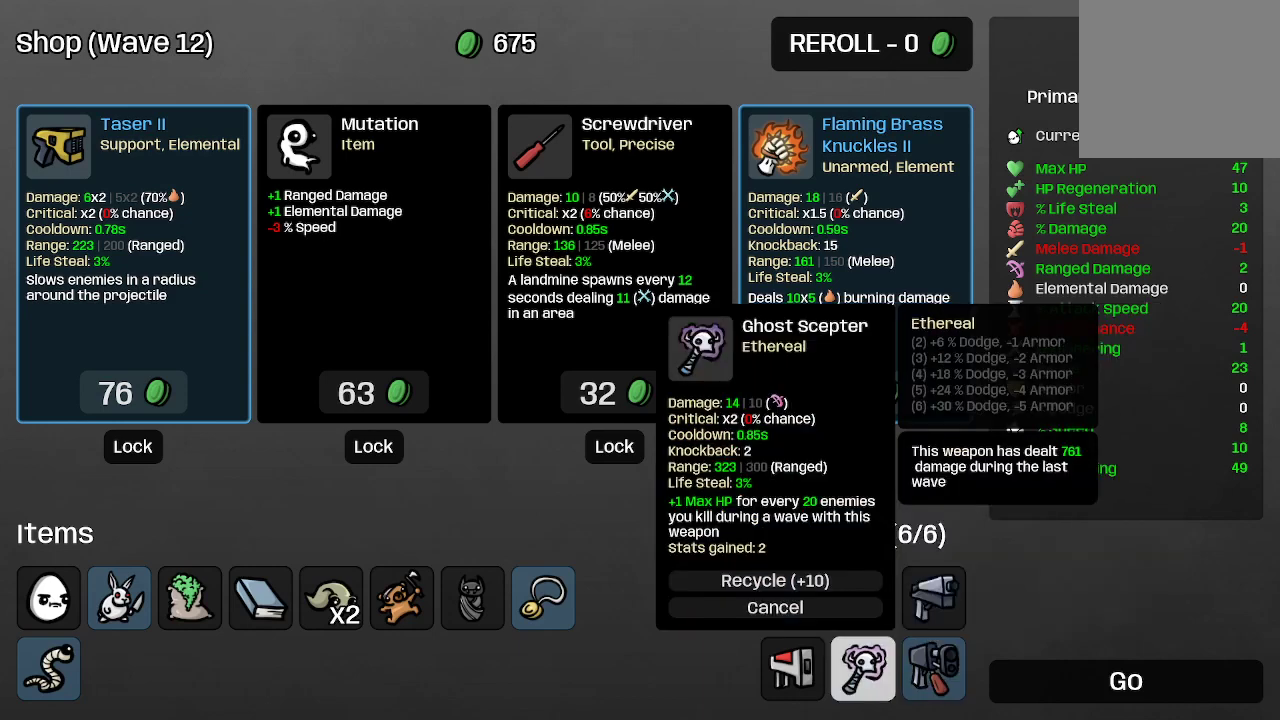
{"buttons": [], "left_stick": "center", "right_stick": "center", "events": []}
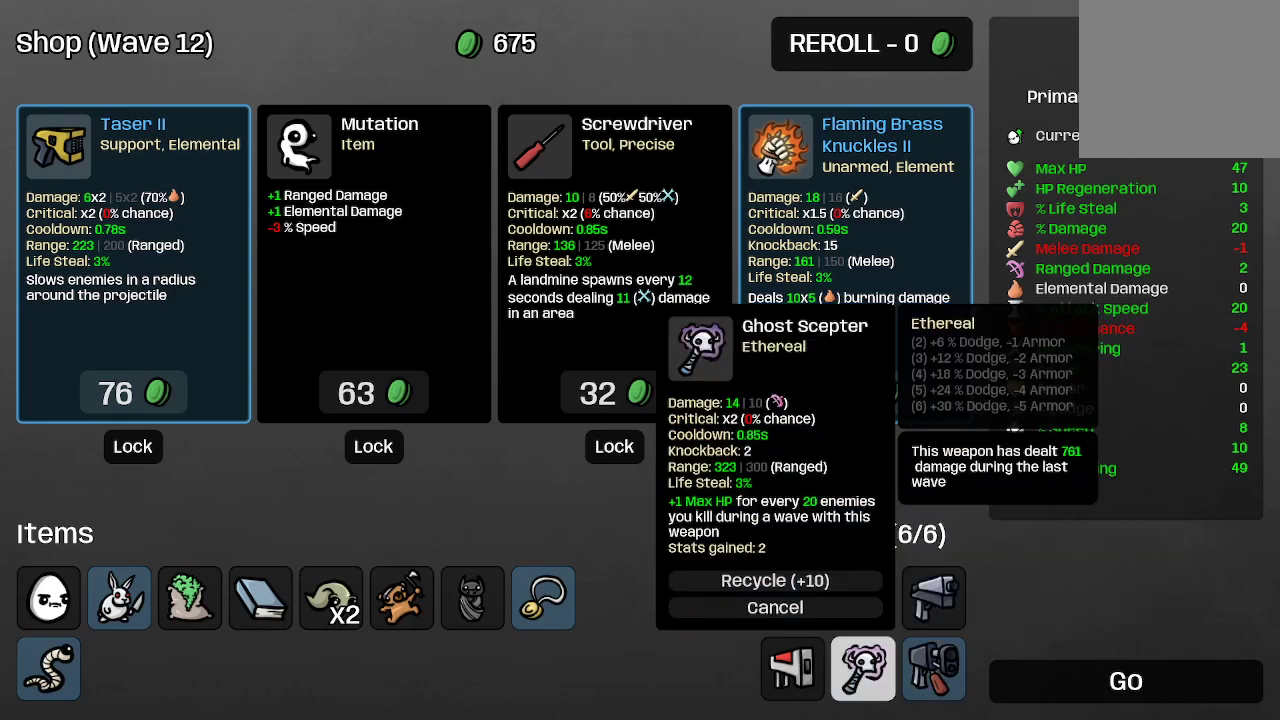
{"buttons": [], "left_stick": "center", "right_stick": "center", "events": []}
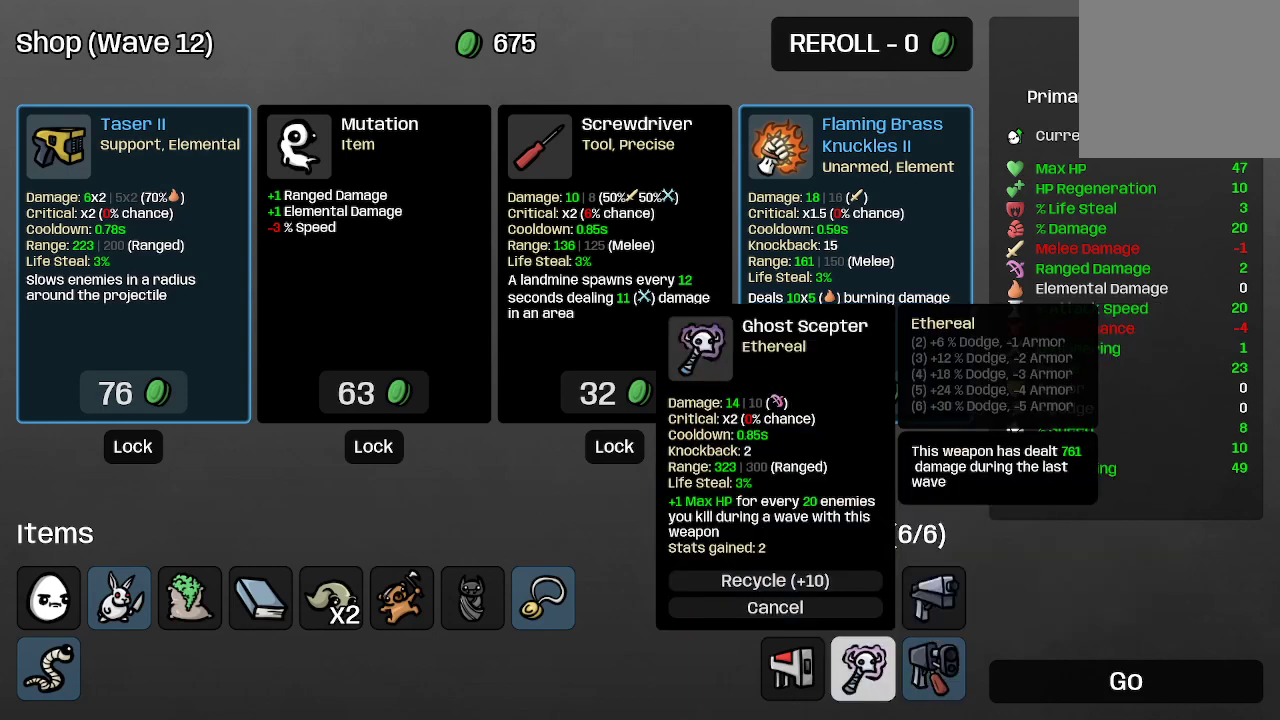
{"buttons": [], "left_stick": "center", "right_stick": "center", "events": []}
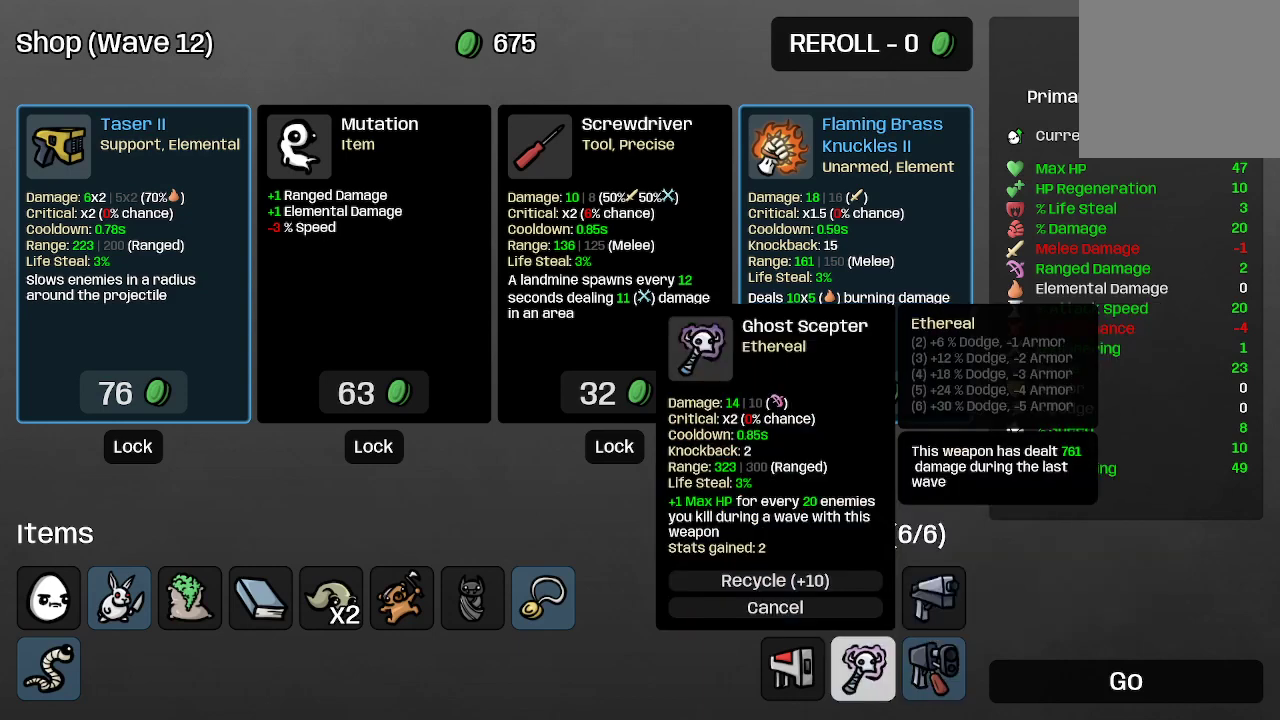
{"buttons": [], "left_stick": "center", "right_stick": "center", "events": []}
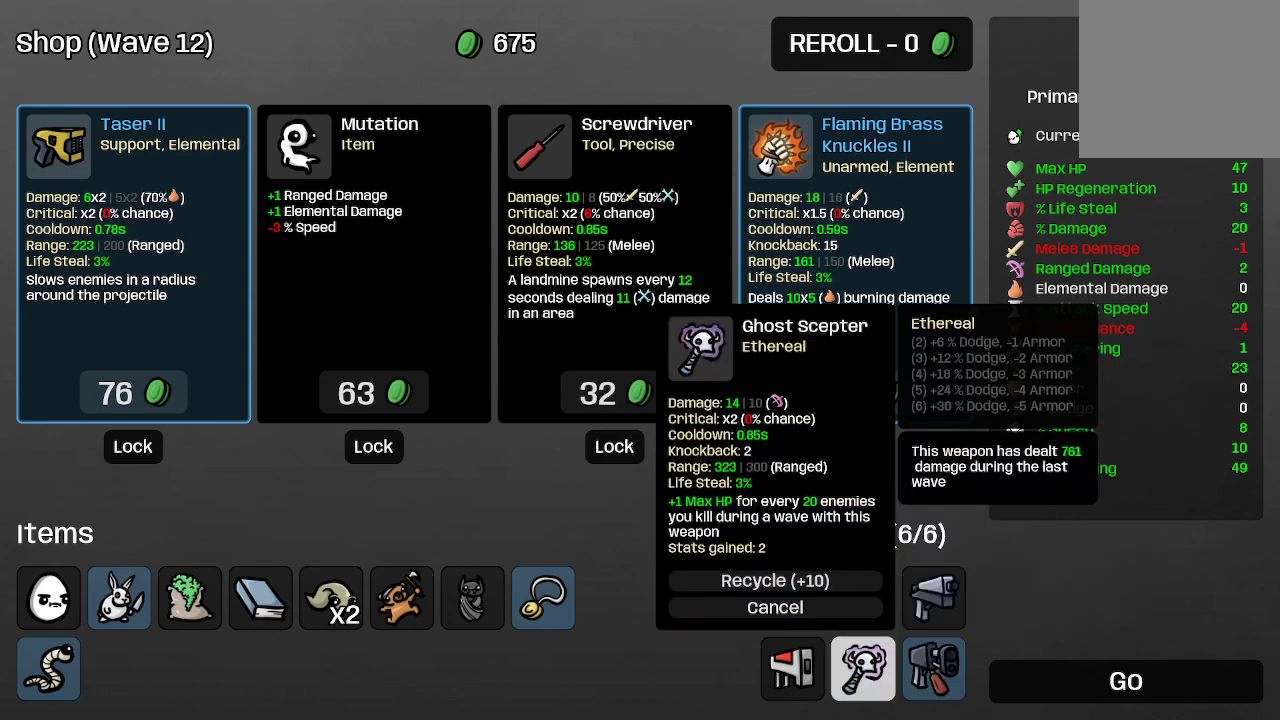
{"buttons": [], "left_stick": "center", "right_stick": "center", "events": [[67, "left_stick", "right"], [200, "left_stick", "center"]]}
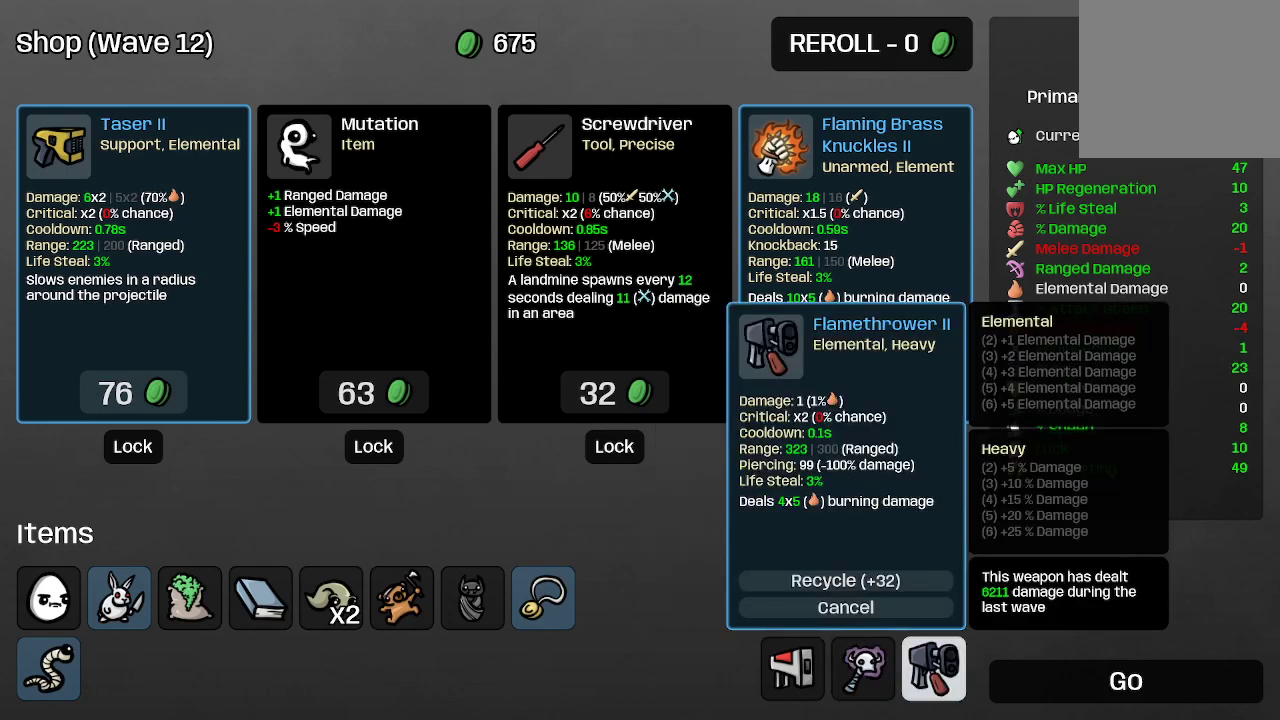
{"buttons": [], "left_stick": "center", "right_stick": "center", "events": []}
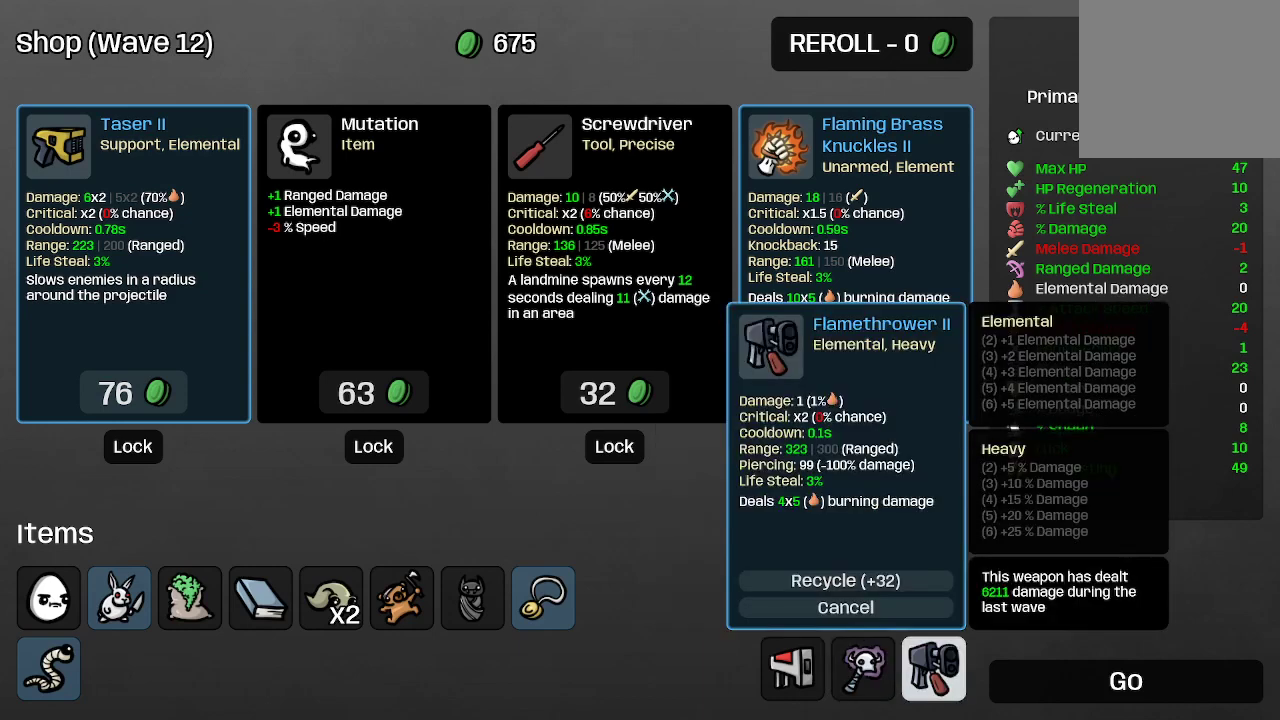
{"buttons": [], "left_stick": "center", "right_stick": "center", "events": []}
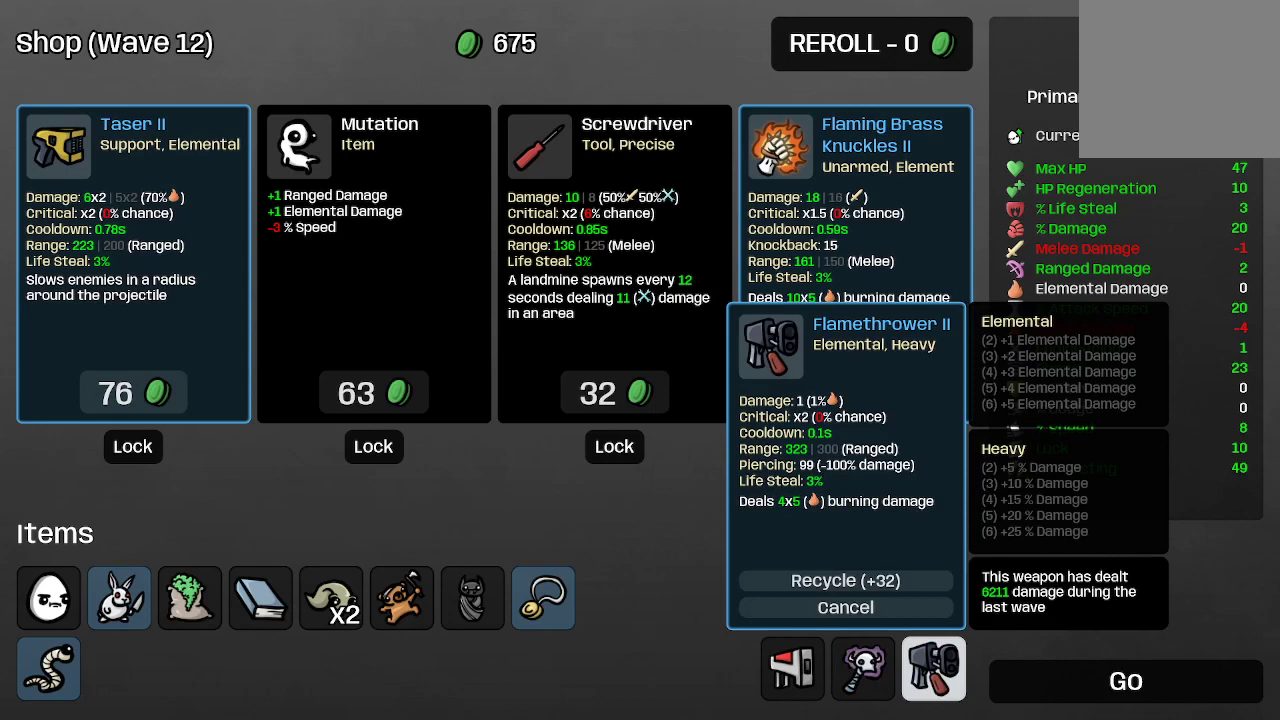
{"buttons": [], "left_stick": "center", "right_stick": "center", "events": []}
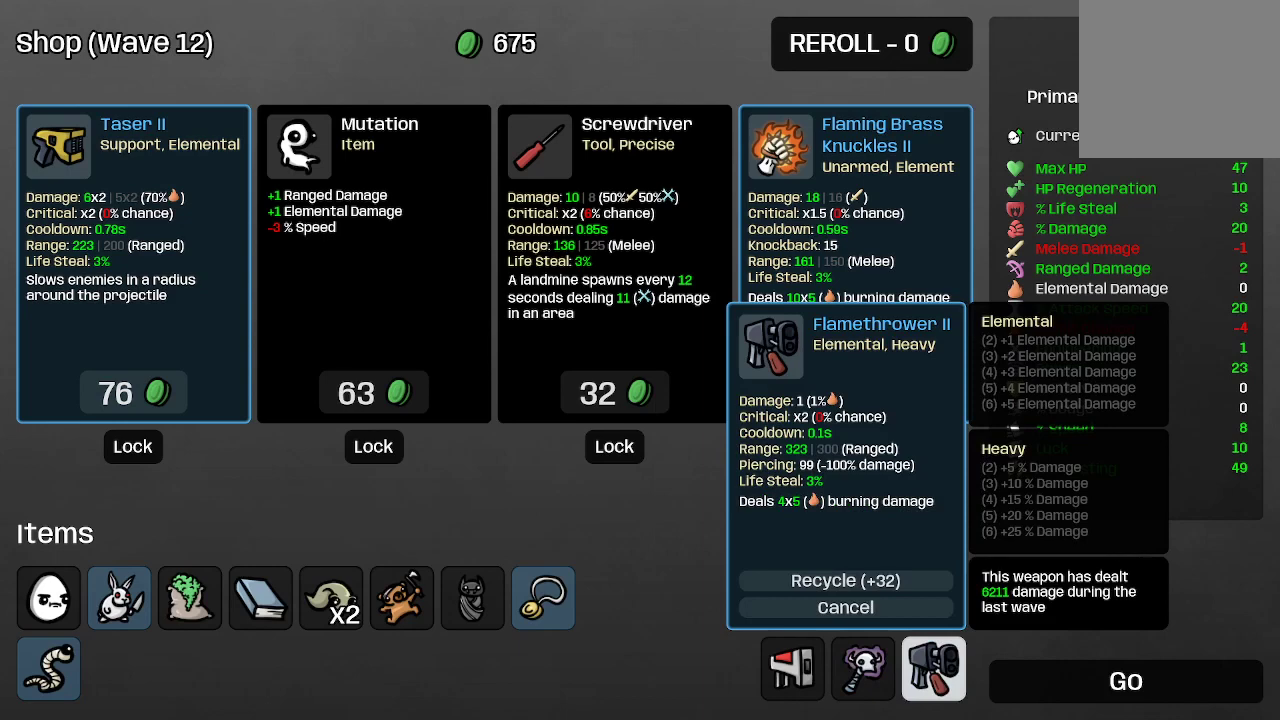
{"buttons": [], "left_stick": "center", "right_stick": "center", "events": []}
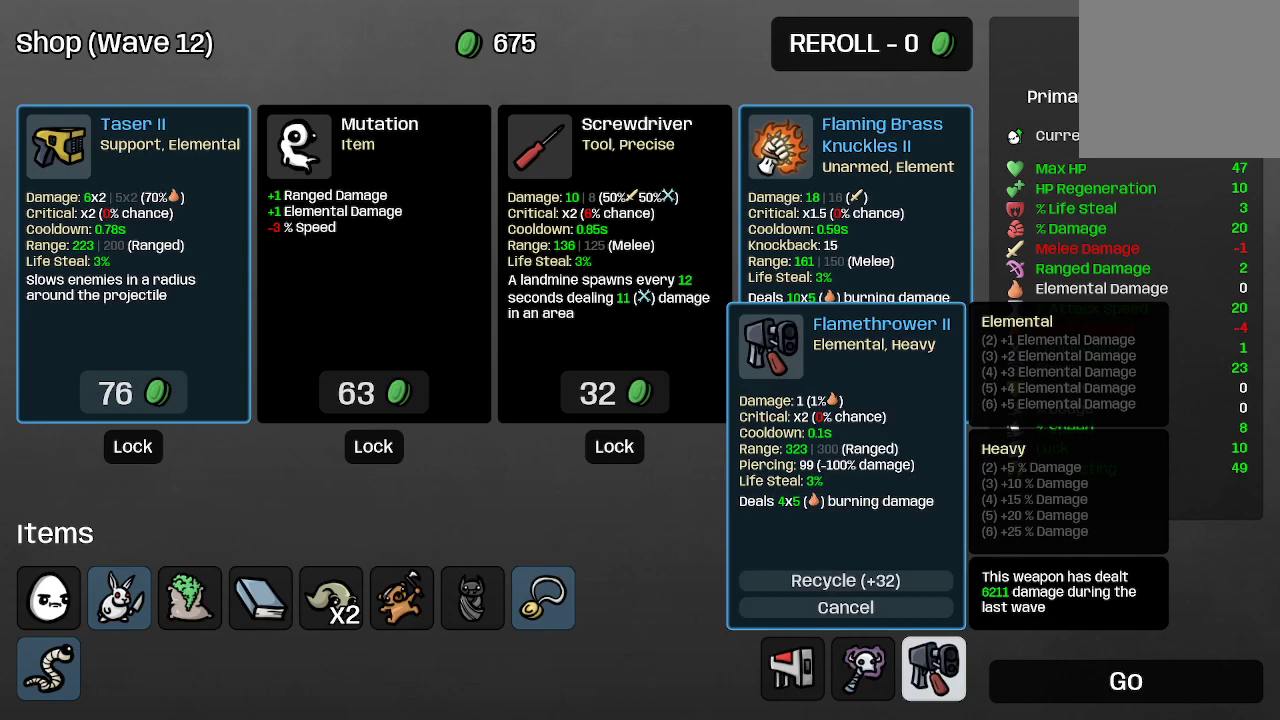
{"buttons": [], "left_stick": "center", "right_stick": "center", "events": [[167, "left_stick", "left"], [333, "left_stick", "center"]]}
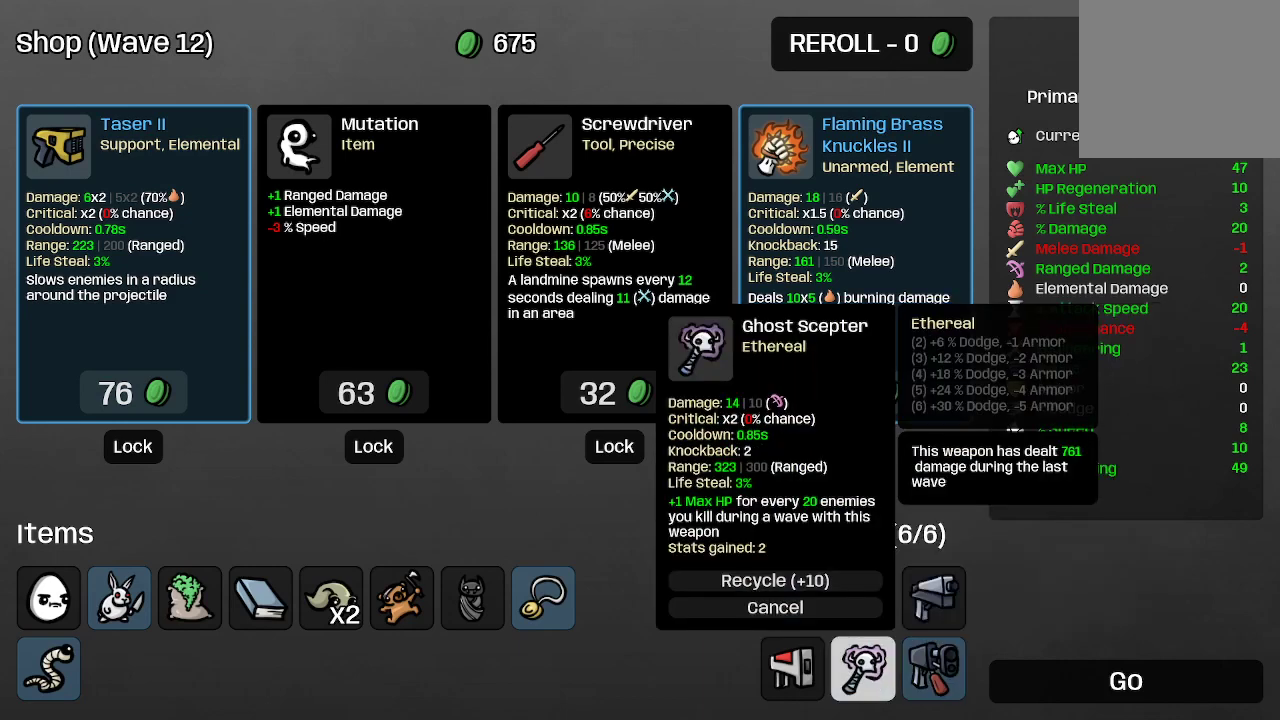
{"buttons": [], "left_stick": "center", "right_stick": "center", "events": []}
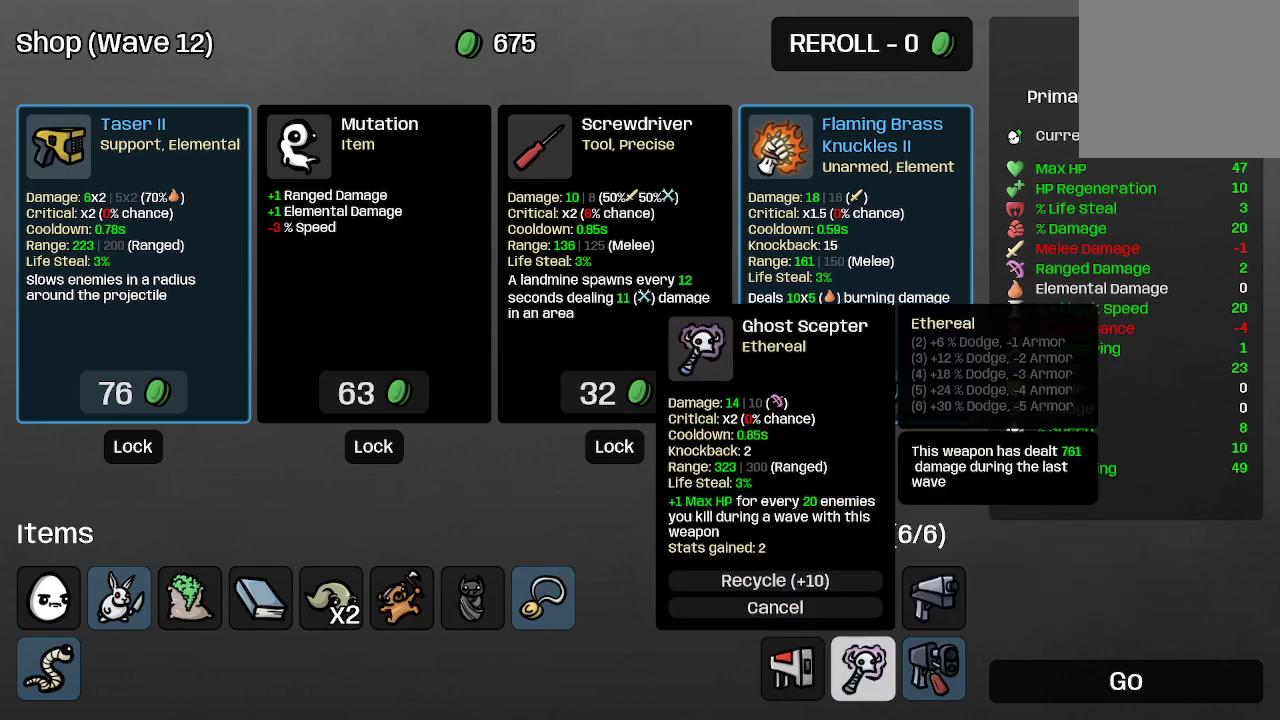
{"buttons": [], "left_stick": "center", "right_stick": "center", "events": [[233, "left_stick", "left"], [367, "left_stick", "center"]]}
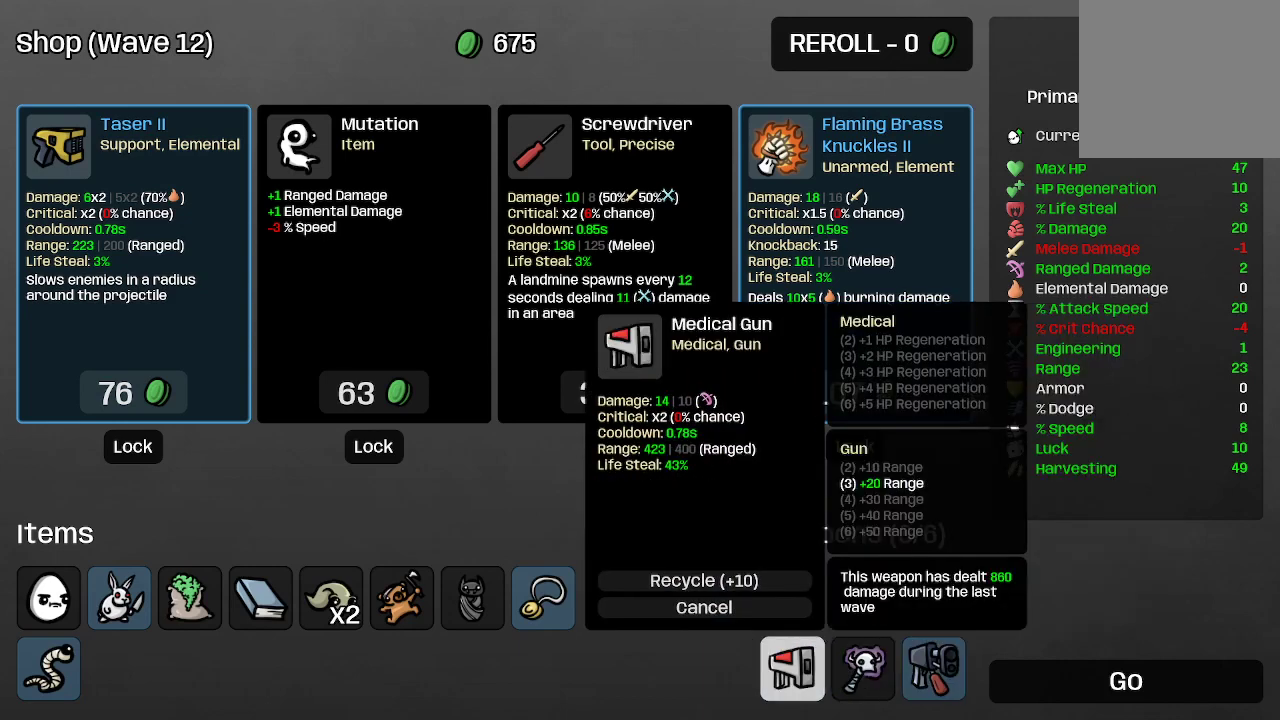
{"buttons": [], "left_stick": "center", "right_stick": "center", "events": []}
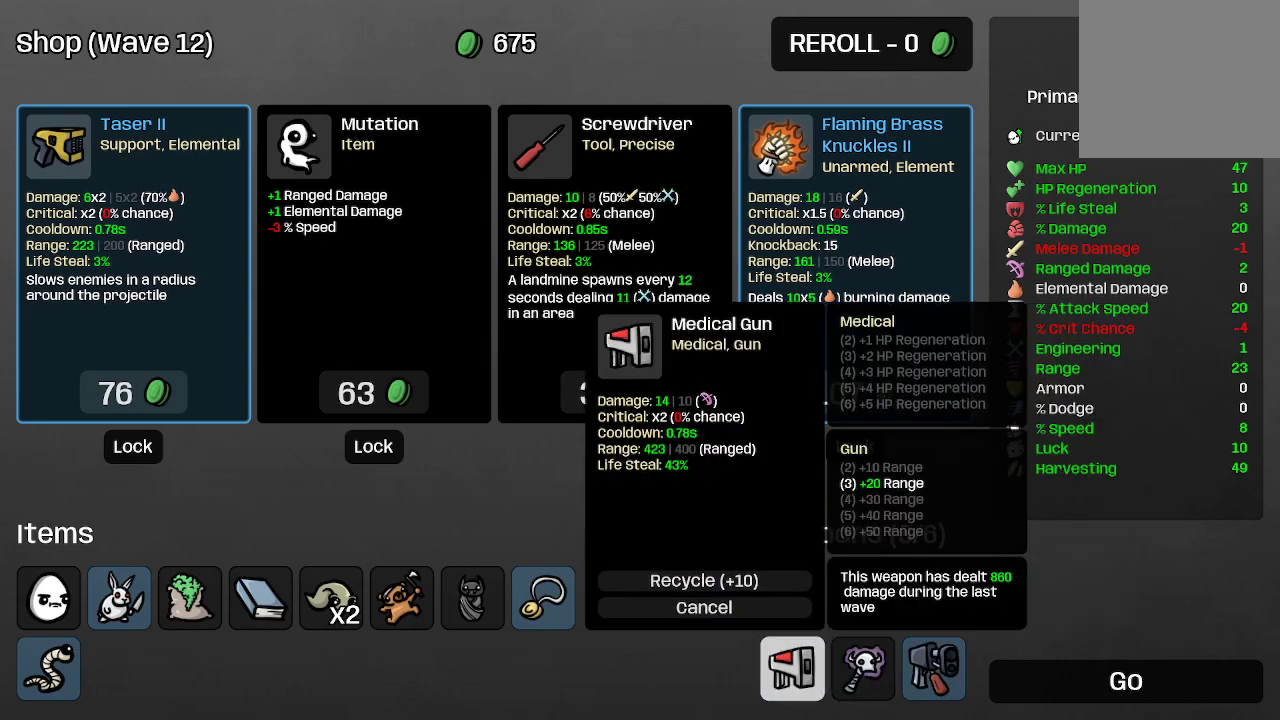
{"buttons": [], "left_stick": "center", "right_stick": "center", "events": [[300, "left_stick", "up"], [433, "left_stick", "center"]]}
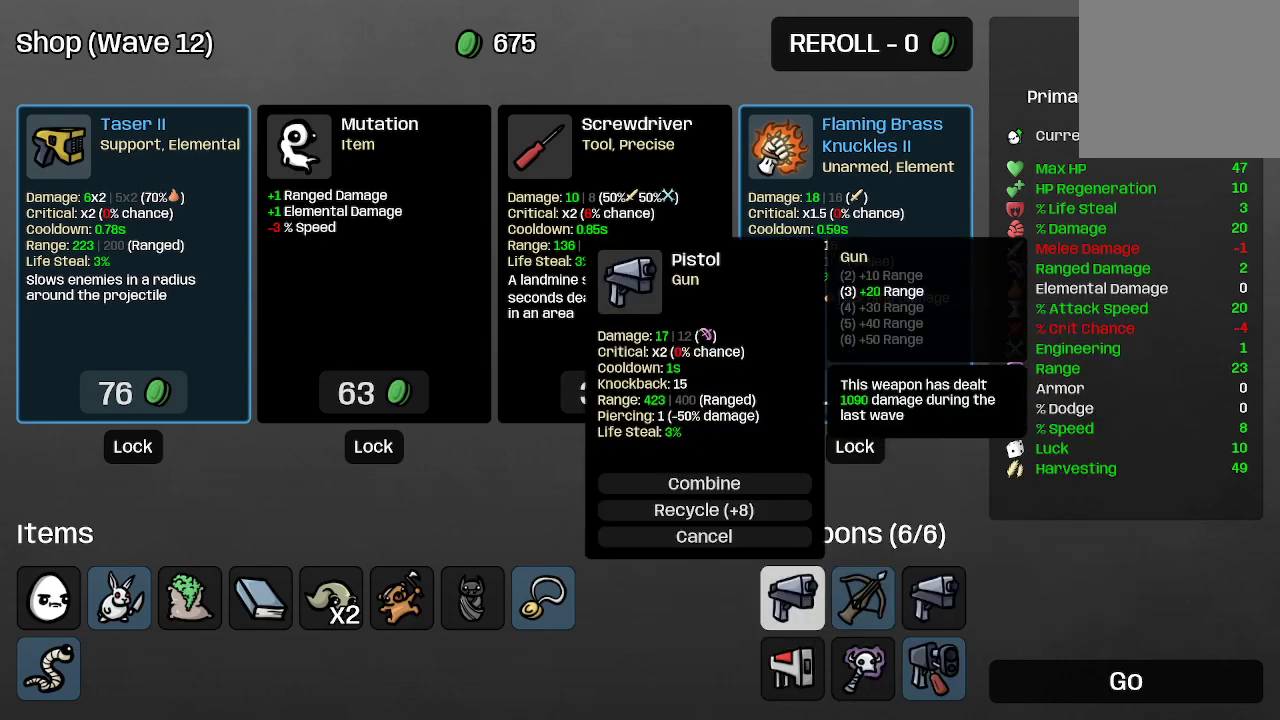
{"buttons": [], "left_stick": "center", "right_stick": "center", "events": []}
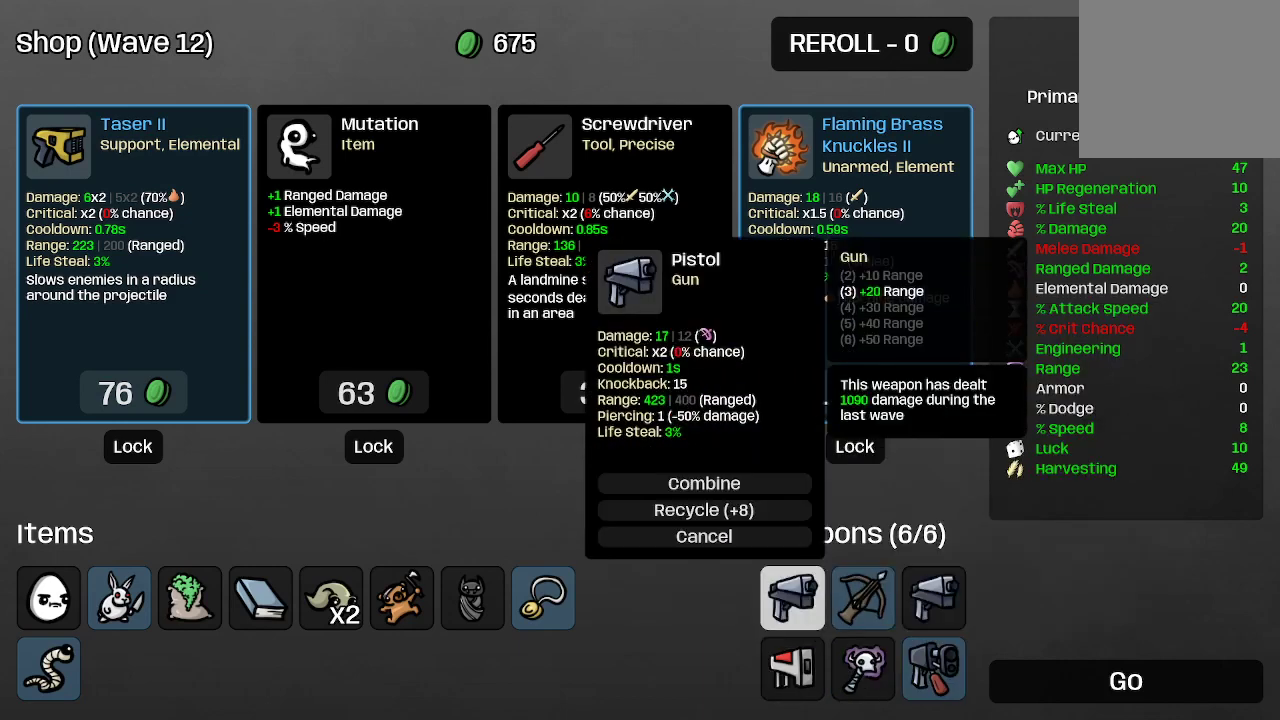
{"buttons": [], "left_stick": "center", "right_stick": "center", "events": [[267, "left_stick", "right"], [467, "left_stick", "center"]]}
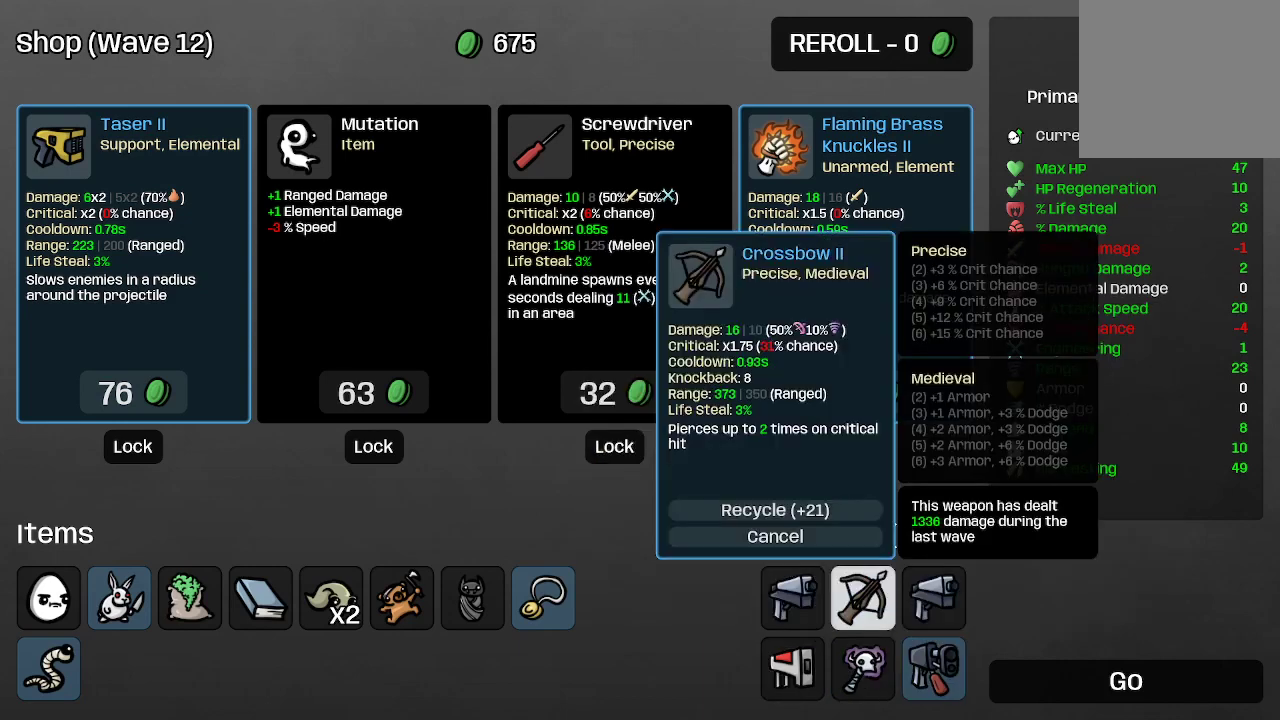
{"buttons": [], "left_stick": "center", "right_stick": "center", "events": []}
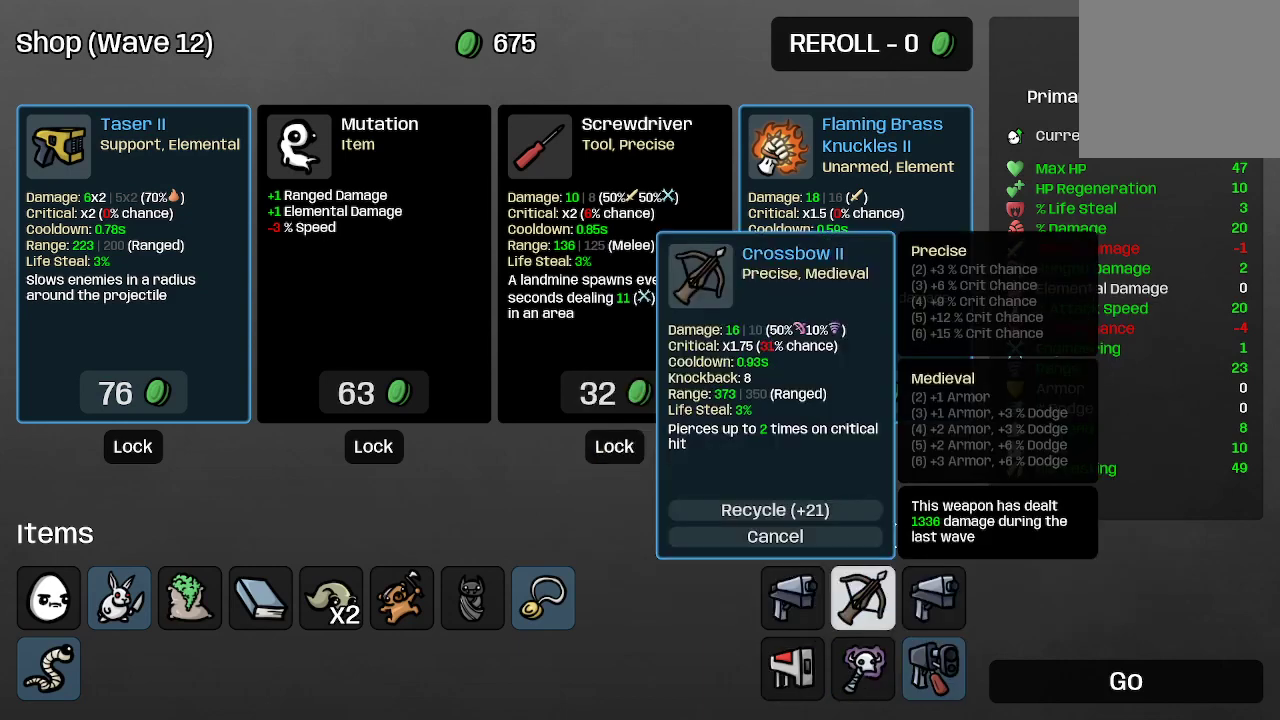
{"buttons": [], "left_stick": "center", "right_stick": "center", "events": [[200, "left_stick", "right"], [400, "left_stick", "center"]]}
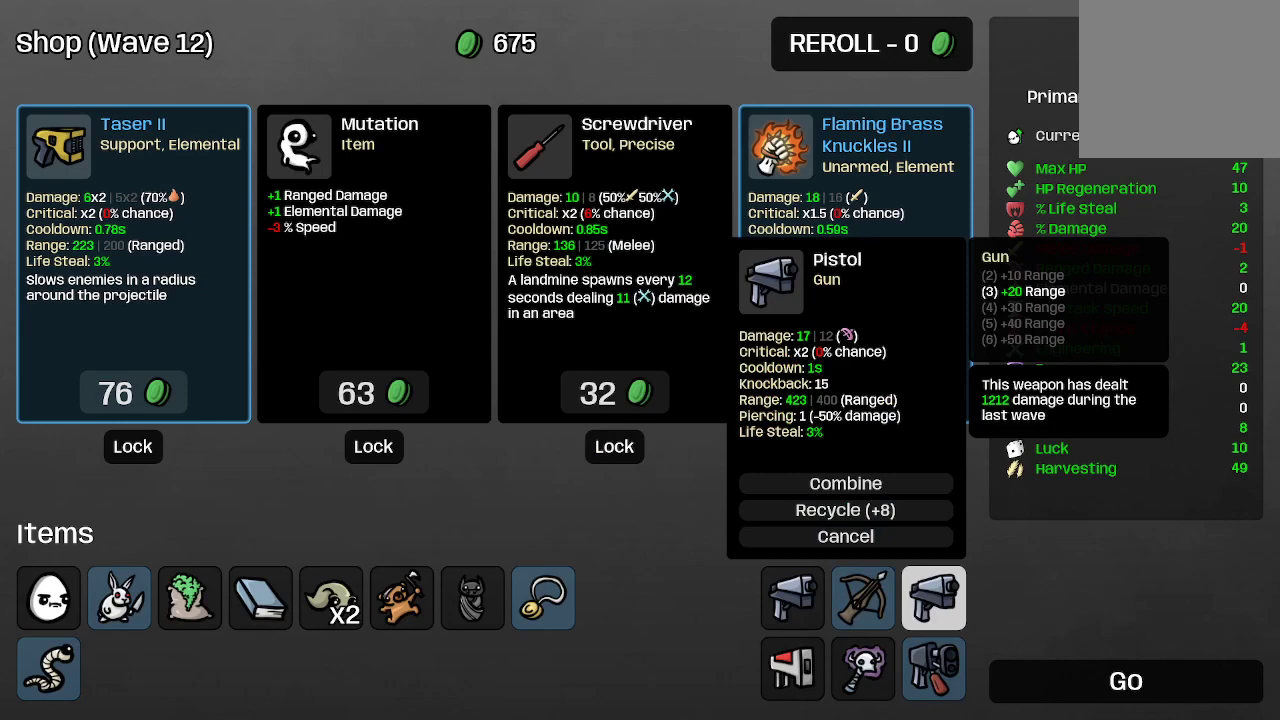
{"buttons": [], "left_stick": "center", "right_stick": "center", "events": []}
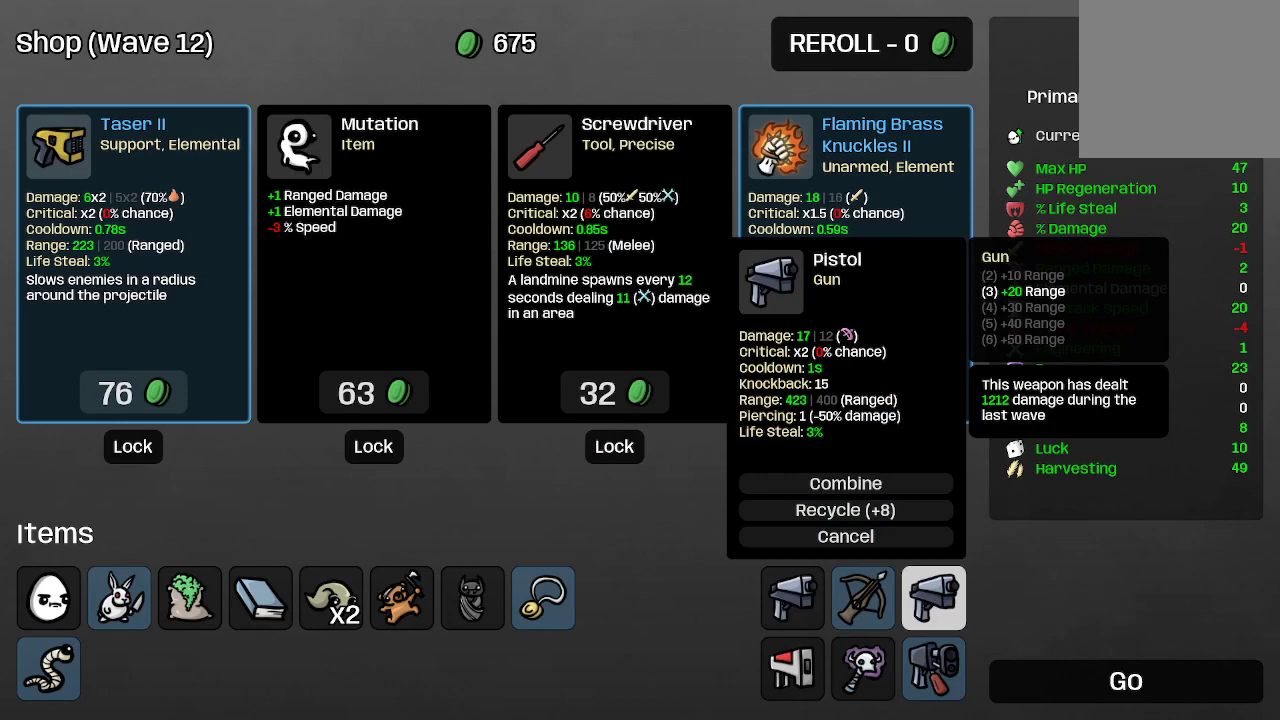
{"buttons": [], "left_stick": "left", "right_stick": "center", "events": [[433, "left_stick", "left"]]}
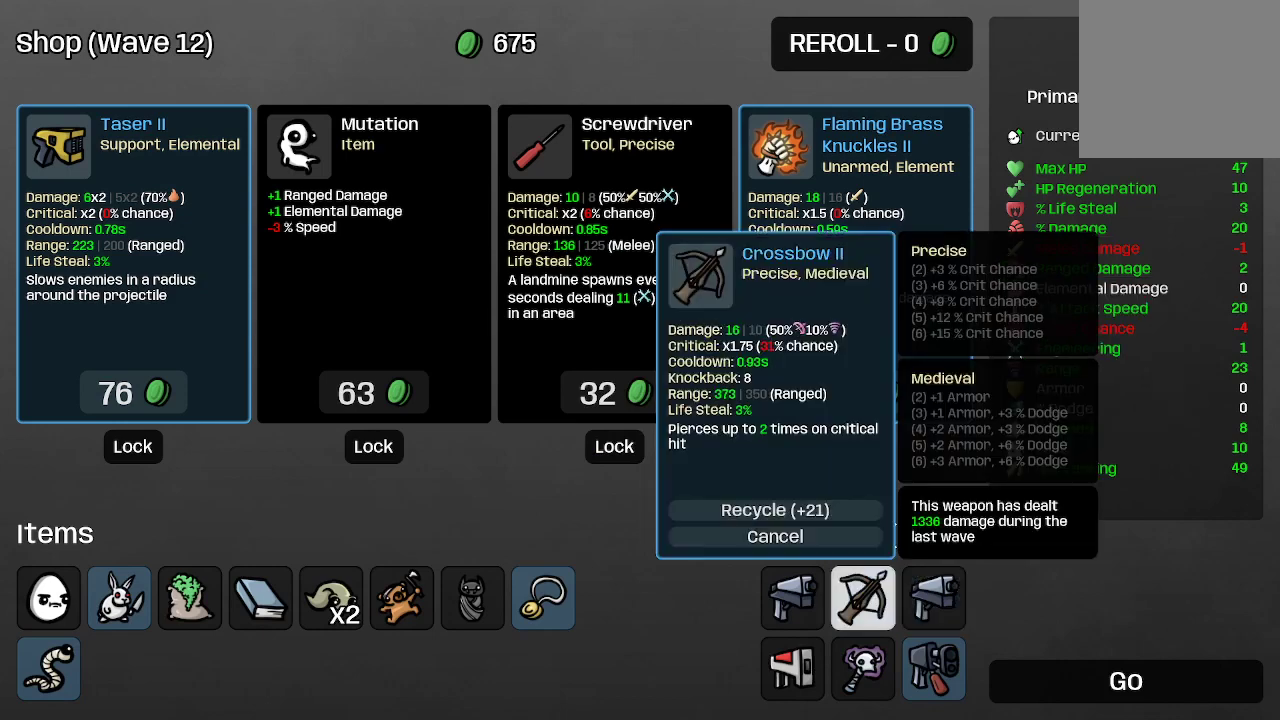
{"buttons": [], "left_stick": "center", "right_stick": "center", "events": [[100, "left_stick", "center"], [167, "left_stick", "down"], [300, "left_stick", "center"]]}
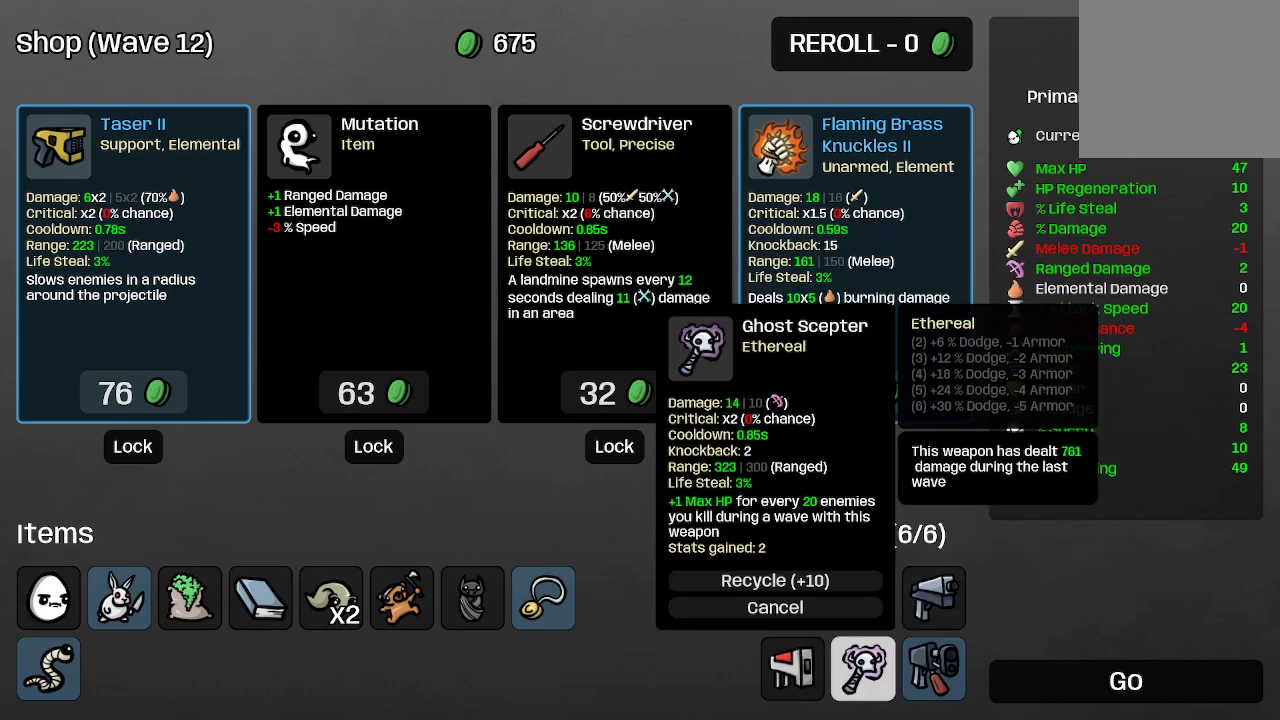
{"buttons": [], "left_stick": "center", "right_stick": "center", "events": []}
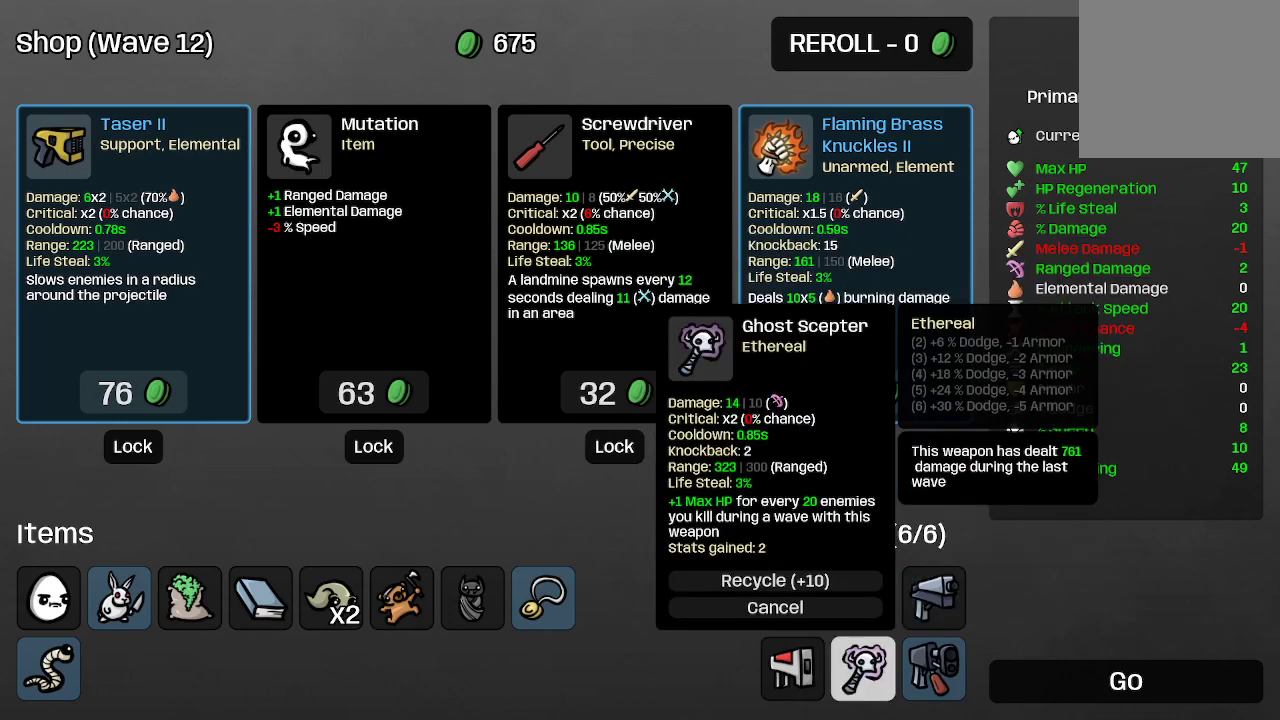
{"buttons": [], "left_stick": "center", "right_stick": "center", "events": []}
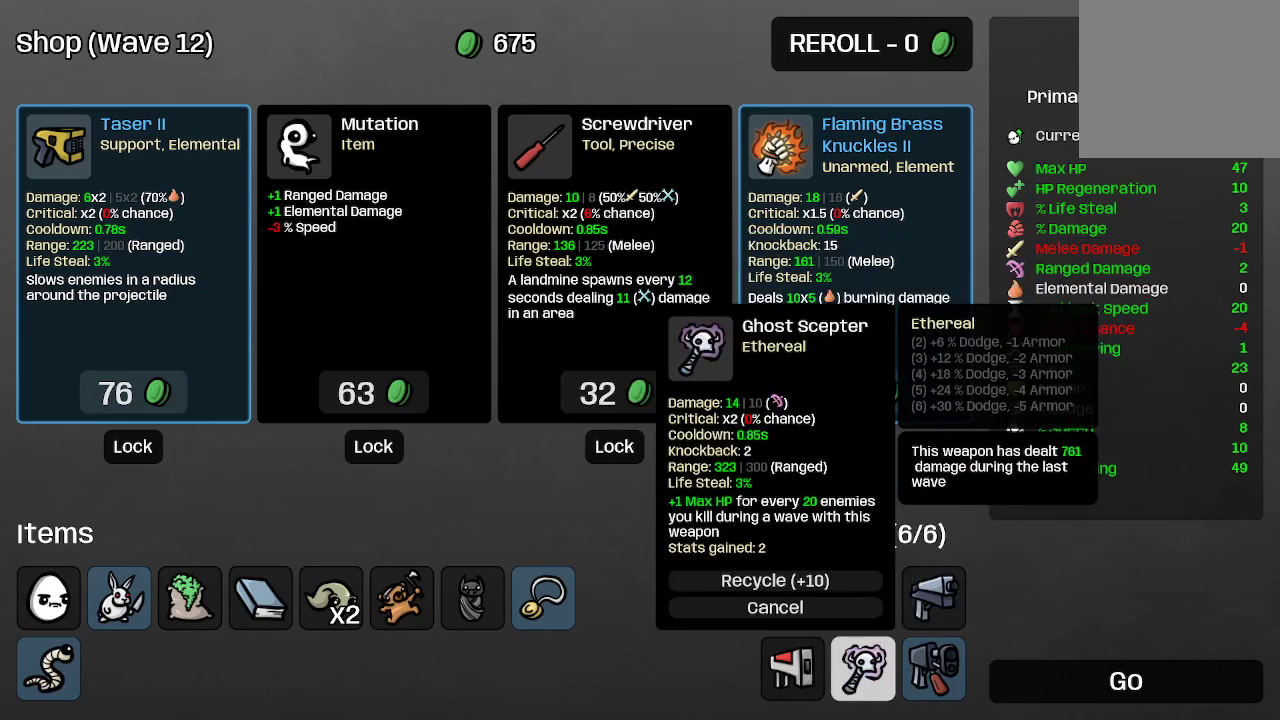
{"buttons": [], "left_stick": "center", "right_stick": "center", "events": []}
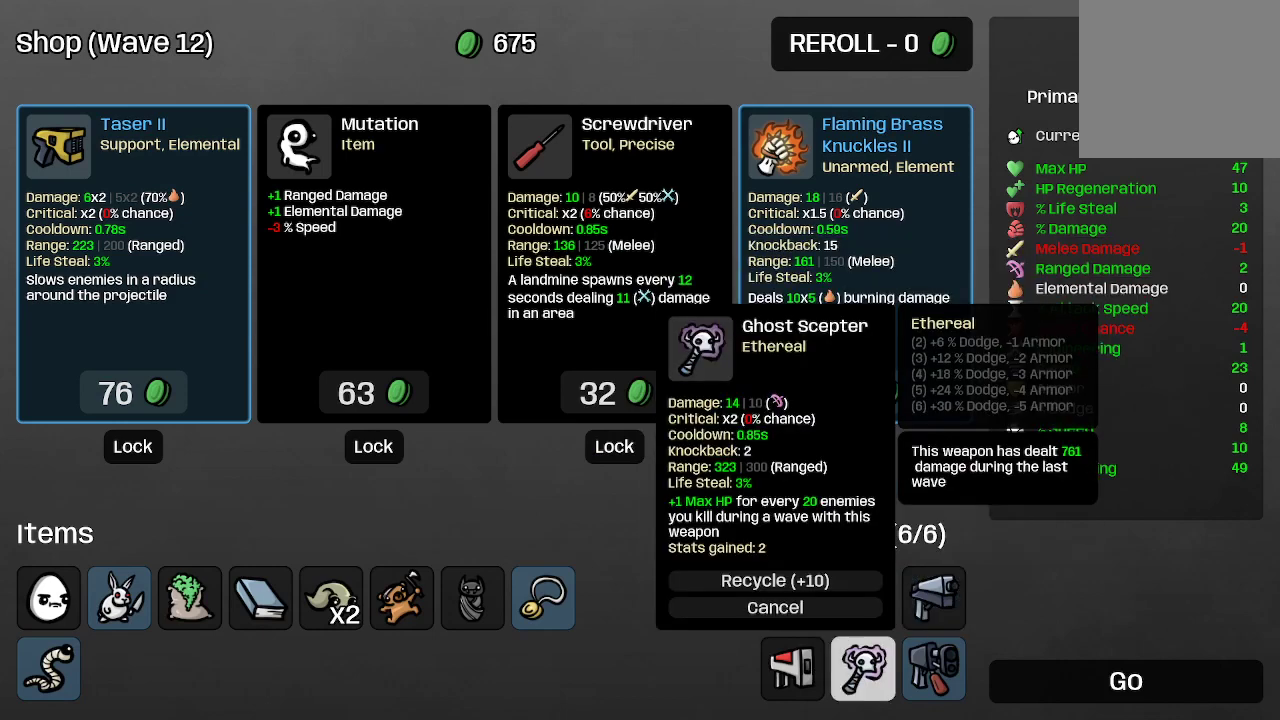
{"buttons": [], "left_stick": "center", "right_stick": "center", "events": []}
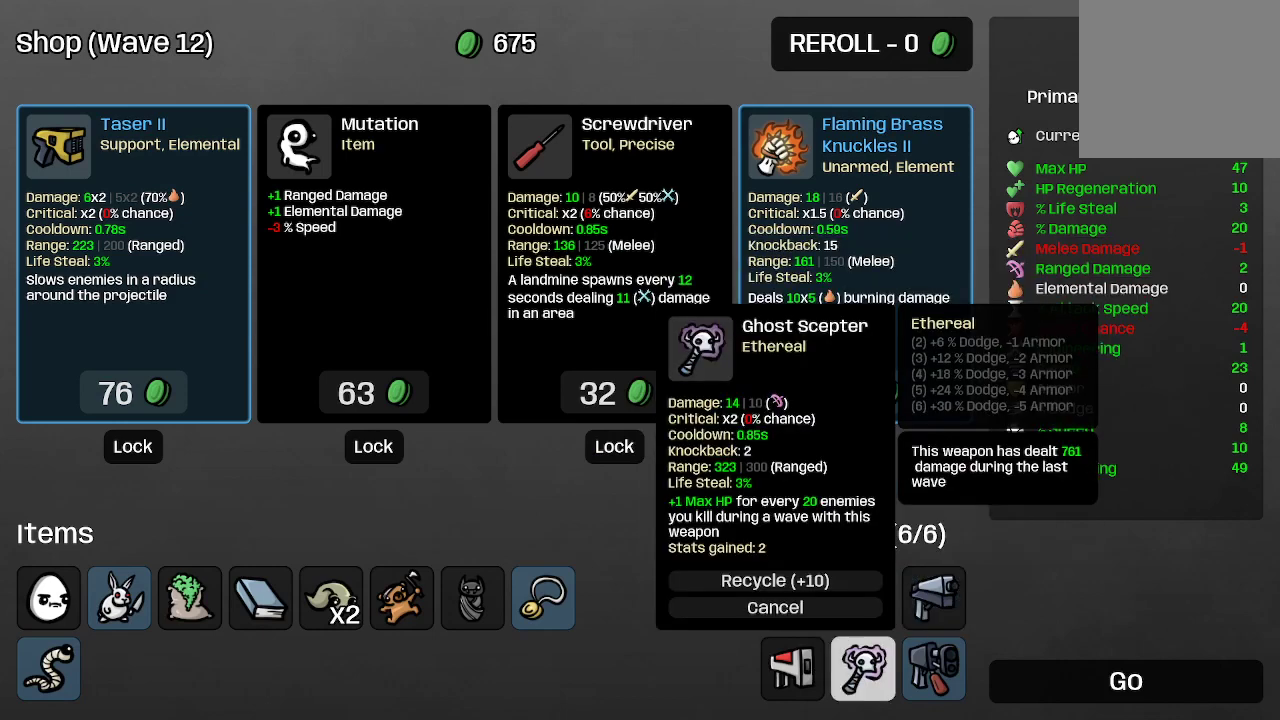
{"buttons": [], "left_stick": "center", "right_stick": "center", "events": []}
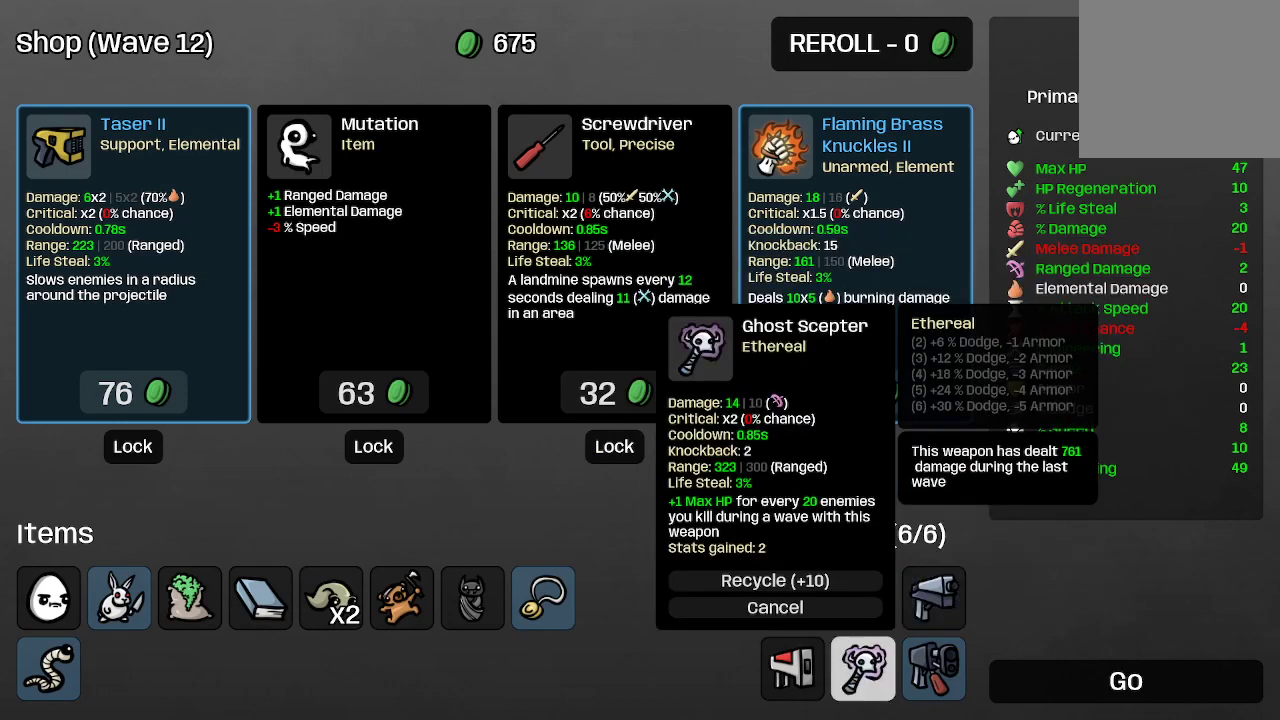
{"buttons": [], "left_stick": "center", "right_stick": "center", "events": []}
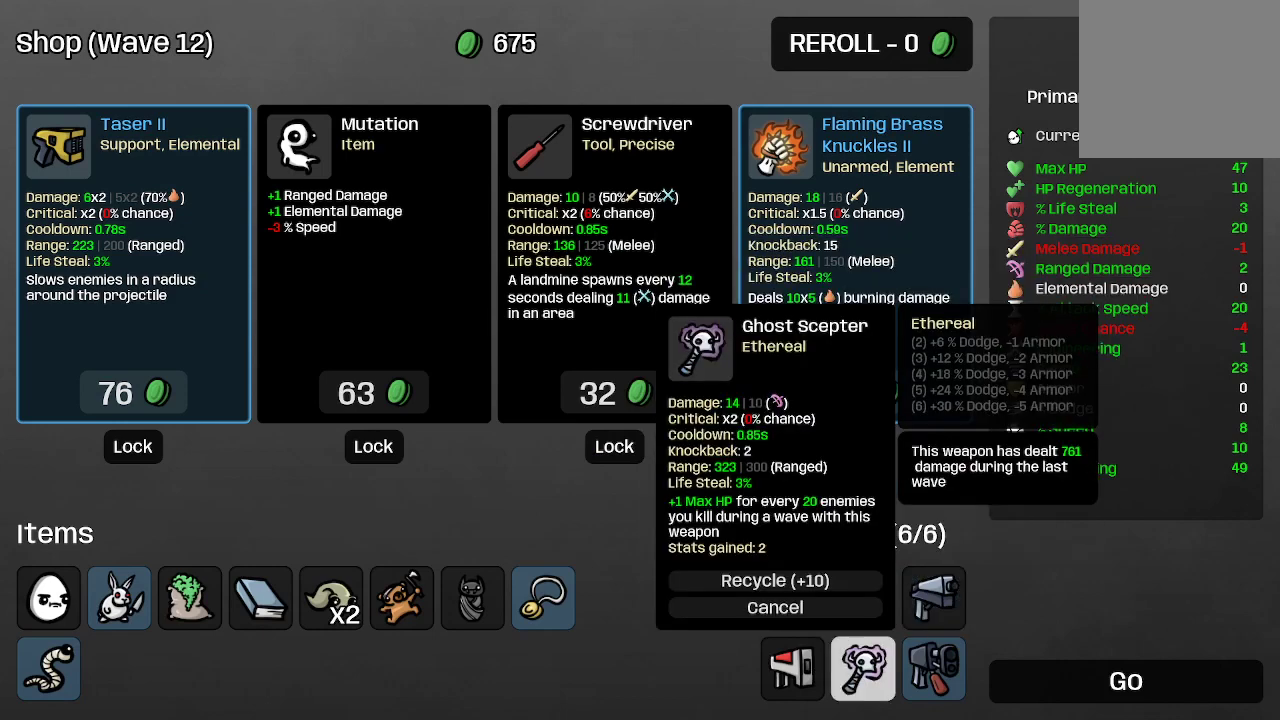
{"buttons": [], "left_stick": "center", "right_stick": "center", "events": [[167, "left_stick", "left"], [333, "left_stick", "center"]]}